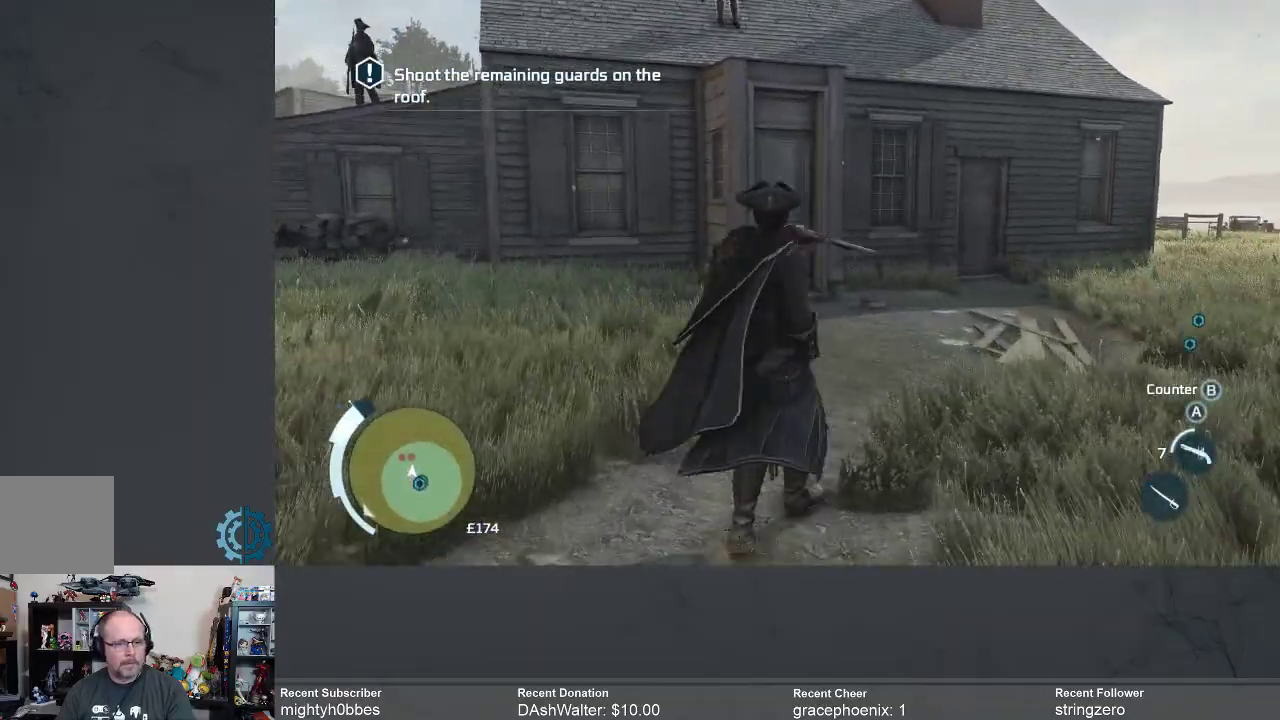
Gameplay with a controller (Xbox layout); each line is a JSON object with the inputs held at the frame after it. "events" lists button and stick changes between this image and that frame as [ms after this image, input, new state], when the widget could be followed in between. Not read: R3 Z.
{"buttons": [], "left_stick": "up-right", "right_stick": "center", "events": []}
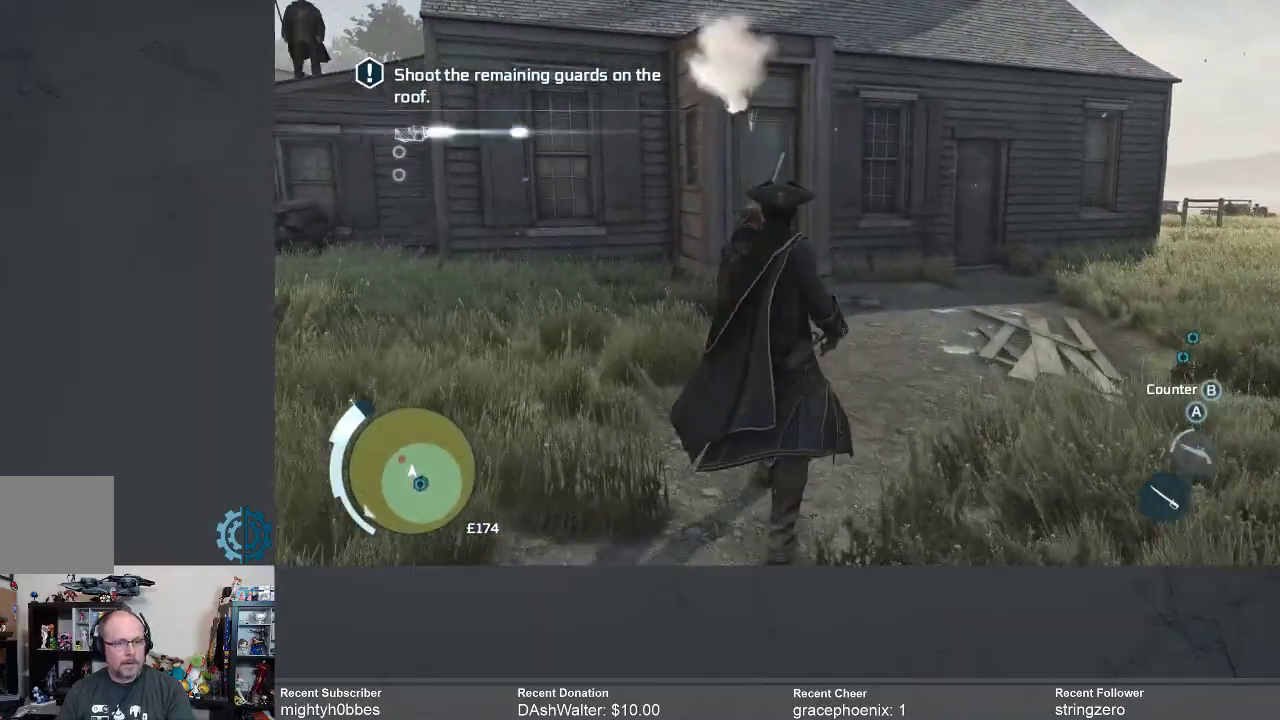
{"buttons": [], "left_stick": "up-right", "right_stick": "center", "events": [[167, "right_stick", "up-left"], [333, "right_stick", "center"]]}
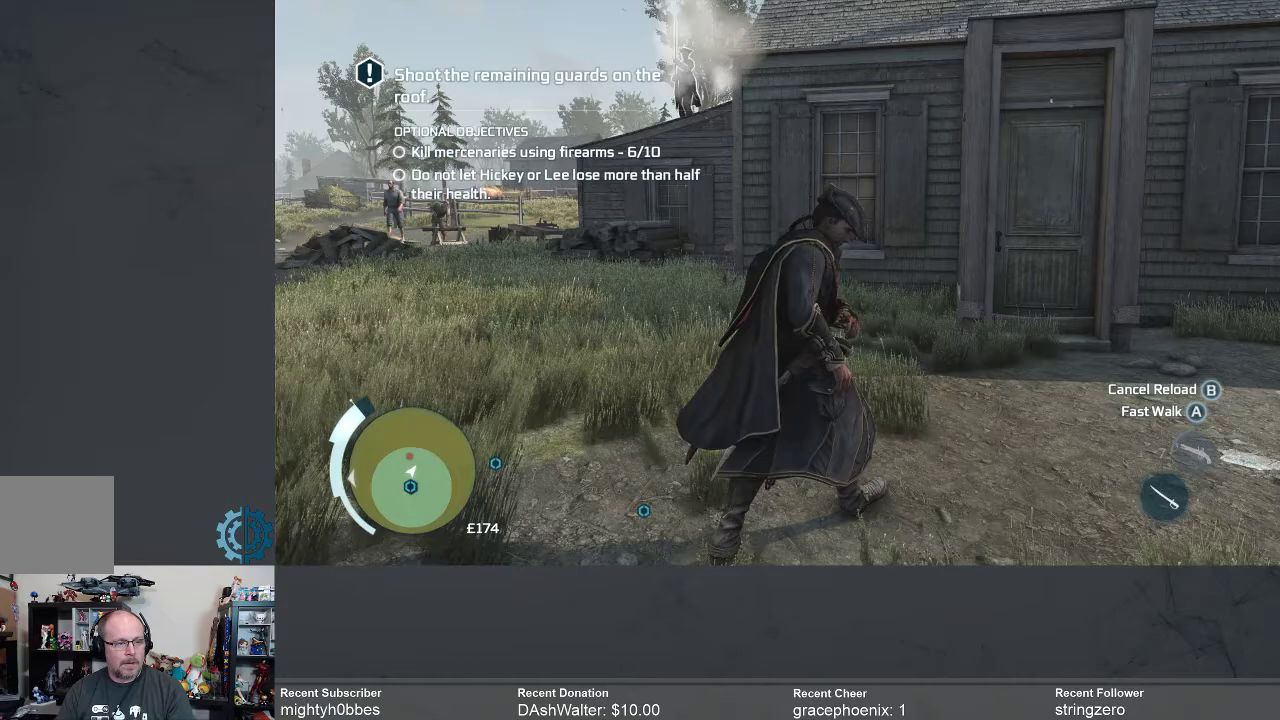
{"buttons": ["Y"], "left_stick": "up-right", "right_stick": "center", "events": [[500, "Y", "down"]]}
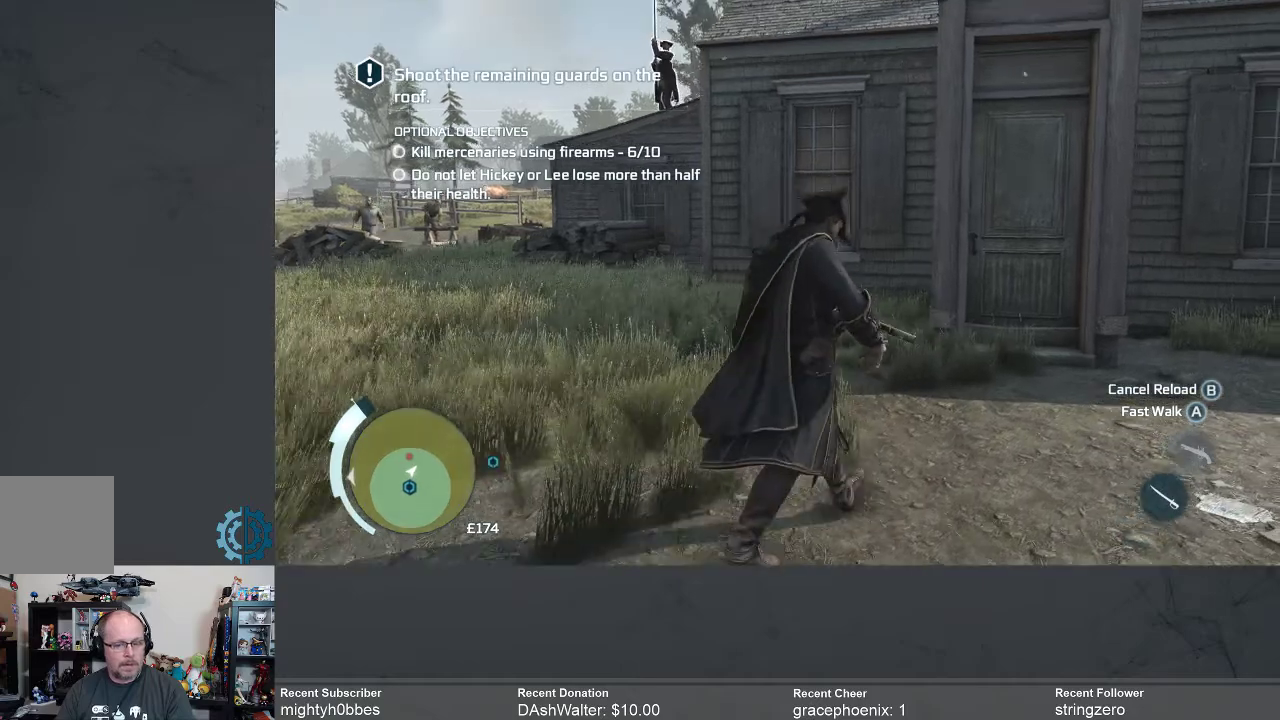
{"buttons": [], "left_stick": "right", "right_stick": "center", "events": [[100, "Y", "up"], [467, "left_stick", "right"]]}
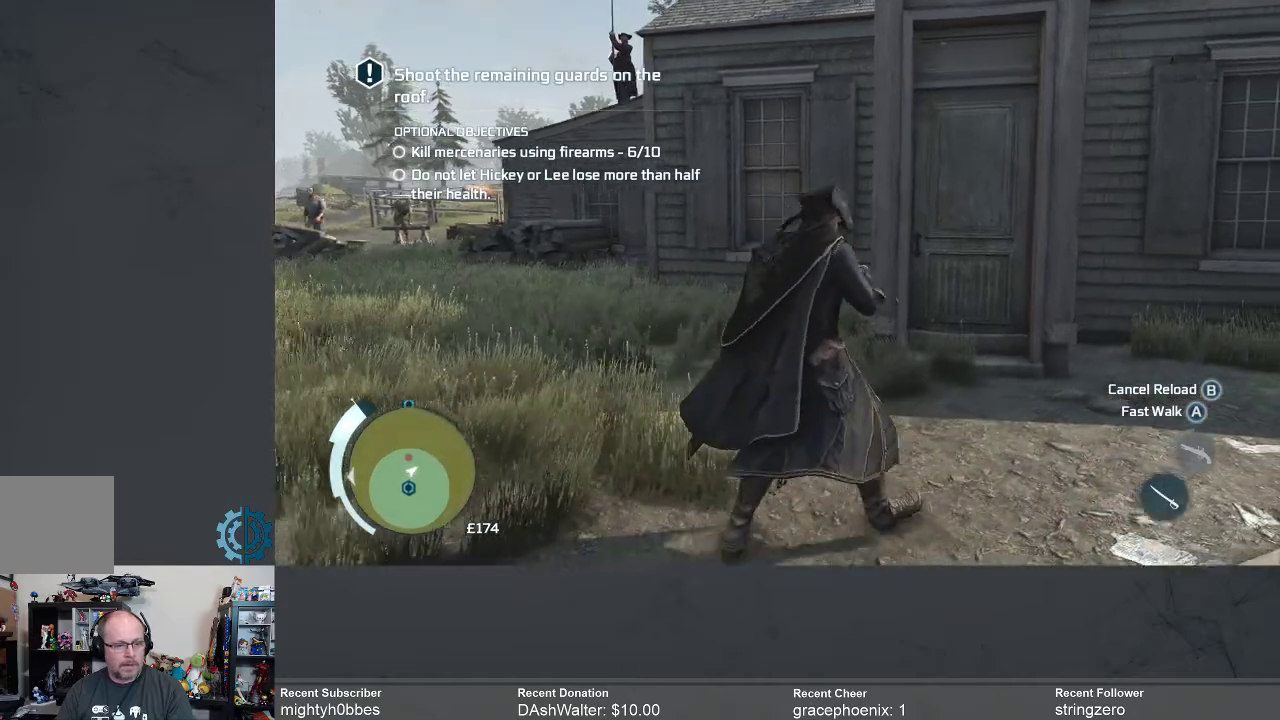
{"buttons": [], "left_stick": "right", "right_stick": "center", "events": [[167, "left_stick", "down-right"], [233, "right_stick", "left"], [400, "left_stick", "right"], [433, "right_stick", "center"]]}
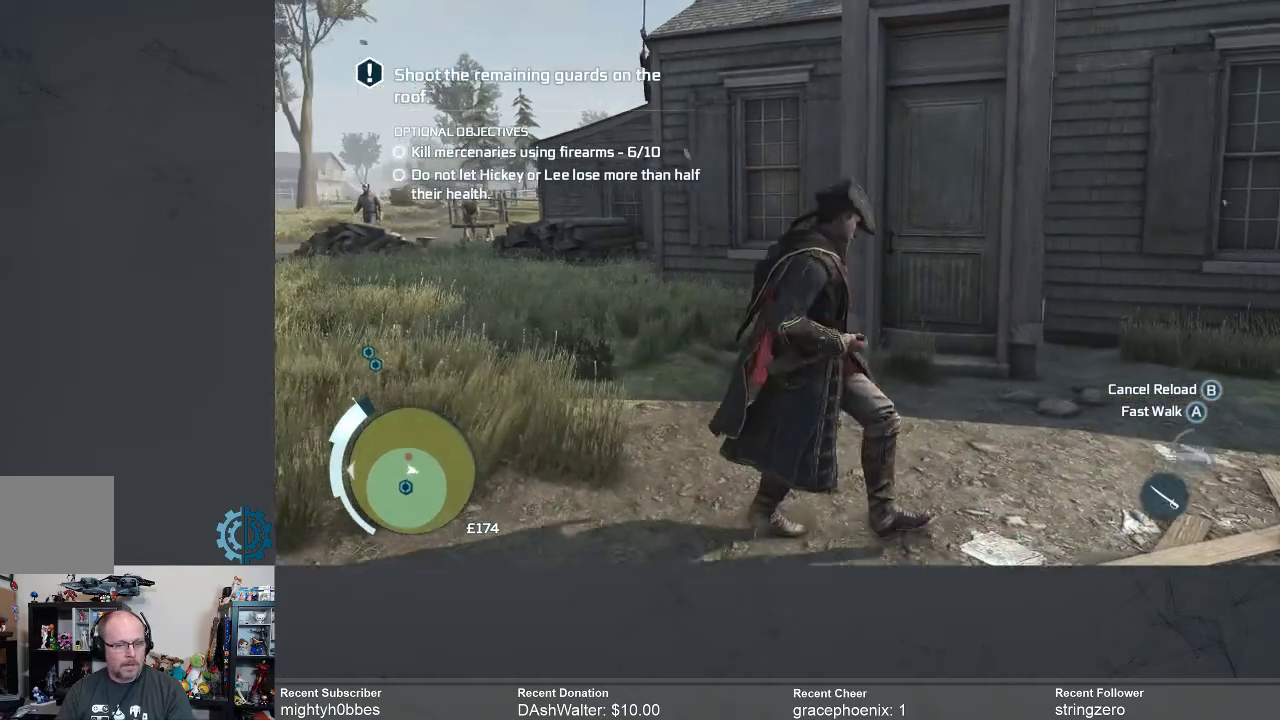
{"buttons": [], "left_stick": "right", "right_stick": "left", "events": [[500, "right_stick", "left"]]}
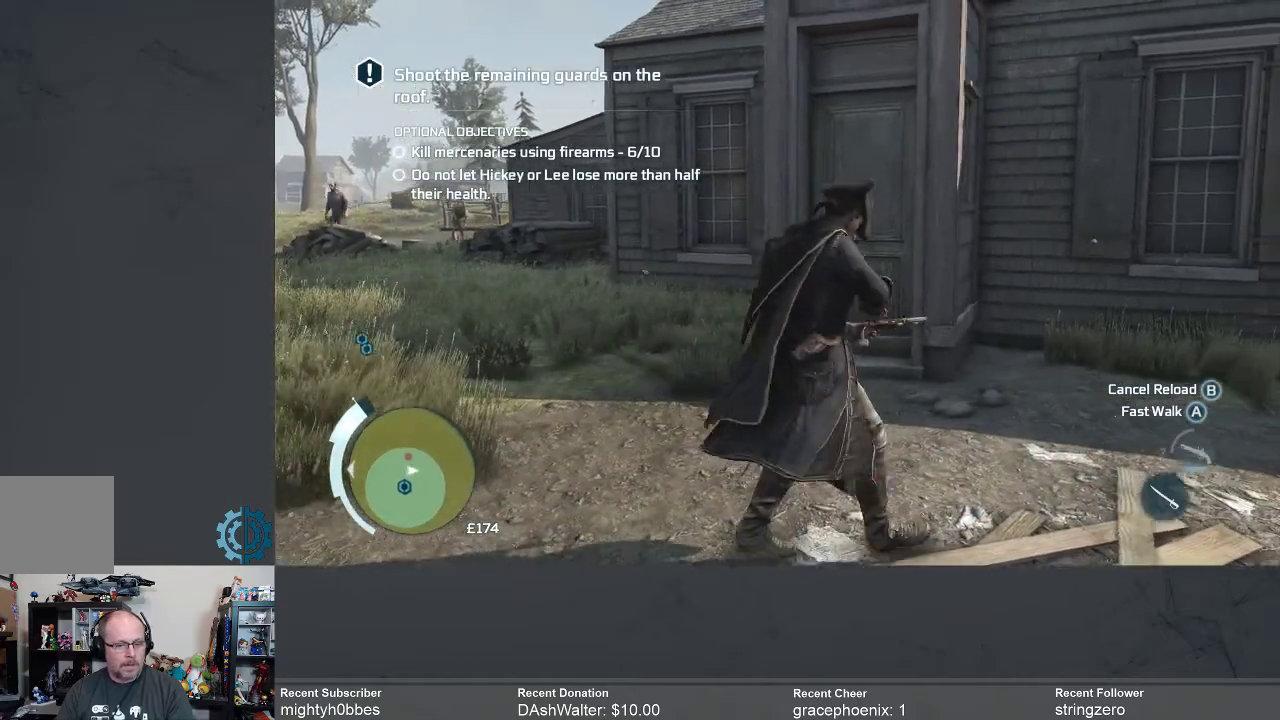
{"buttons": [], "left_stick": "up-right", "right_stick": "left", "events": [[133, "left_stick", "up-right"]]}
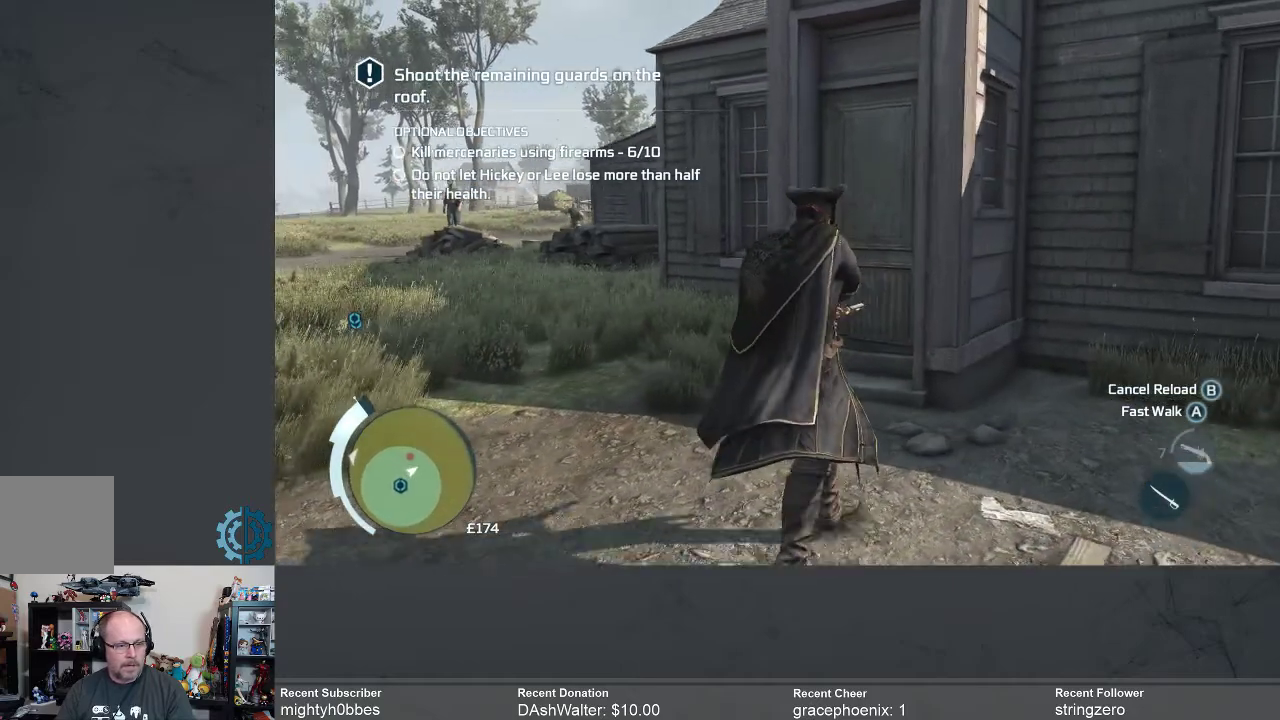
{"buttons": [], "left_stick": "center", "right_stick": "center", "events": [[33, "right_stick", "center"], [200, "left_stick", "center"]]}